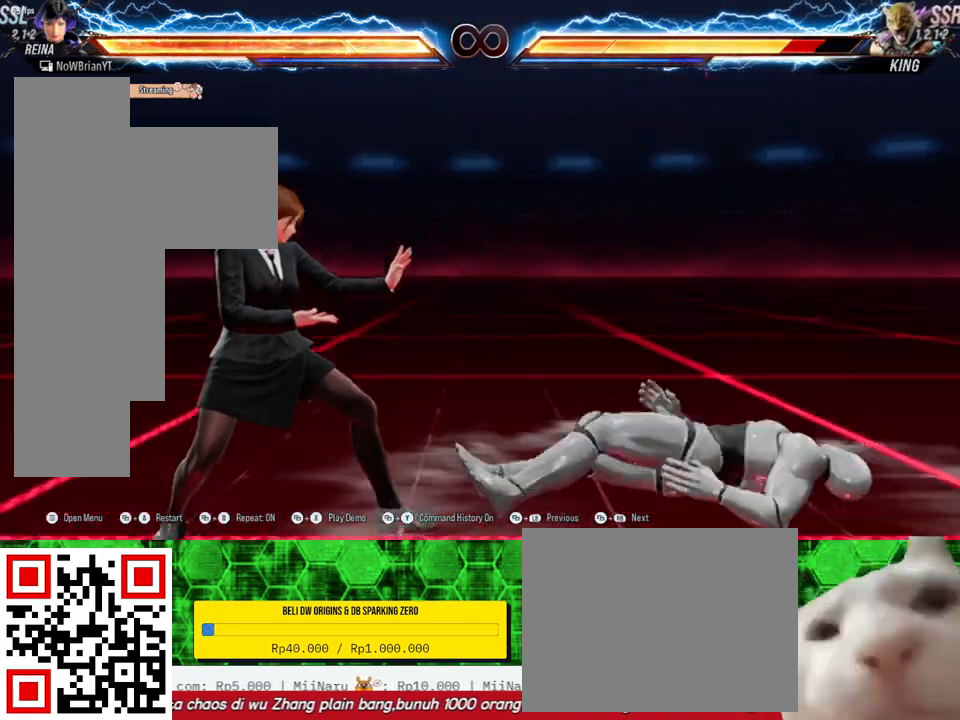
Gameplay with a controller (PlayStation layout); each line is a JSON object with the inputs held at the frame after it. "events" lists button and stick changes between this image and that frame as [ms after this image, input, new state], when the widget could be followed in between. Not read: left_stick.
{"buttons": [], "right_stick": "center", "events": []}
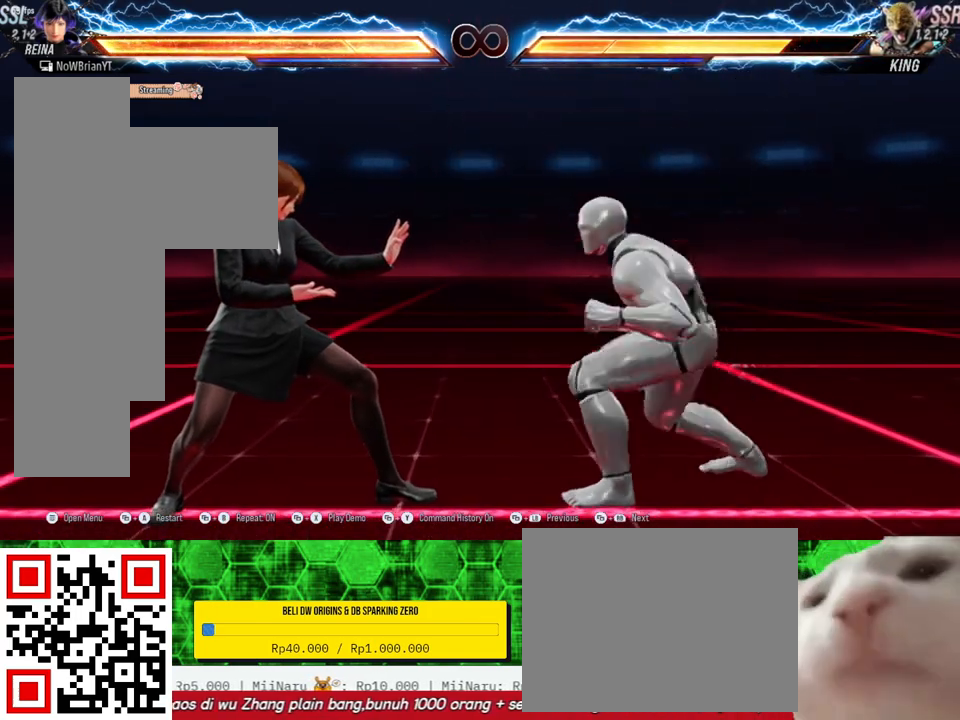
{"buttons": [], "right_stick": "center", "events": []}
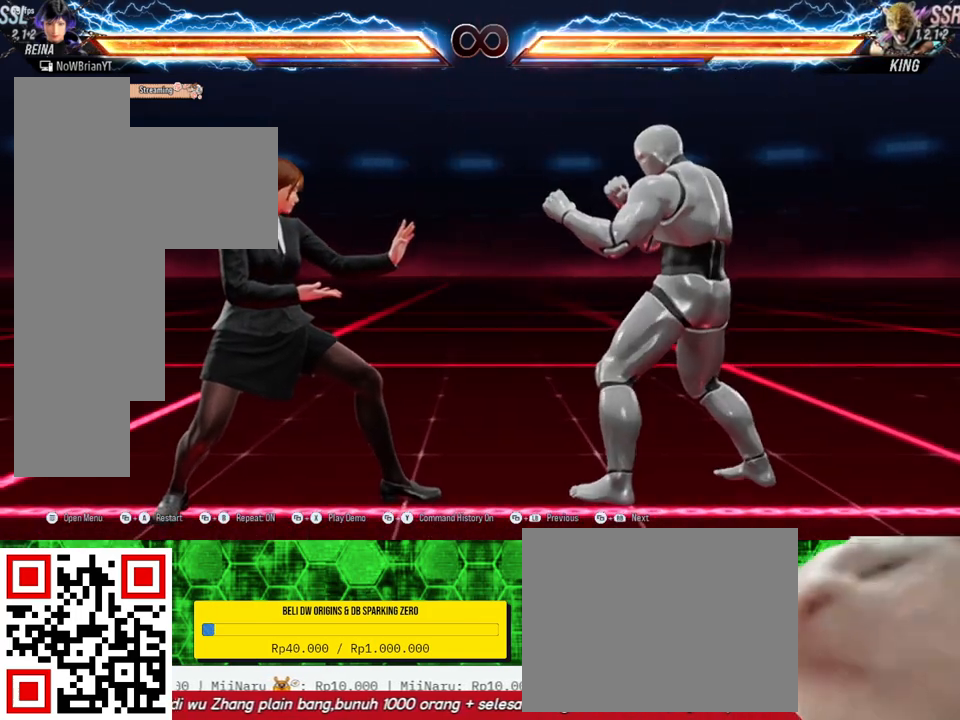
{"buttons": [], "right_stick": "center", "events": []}
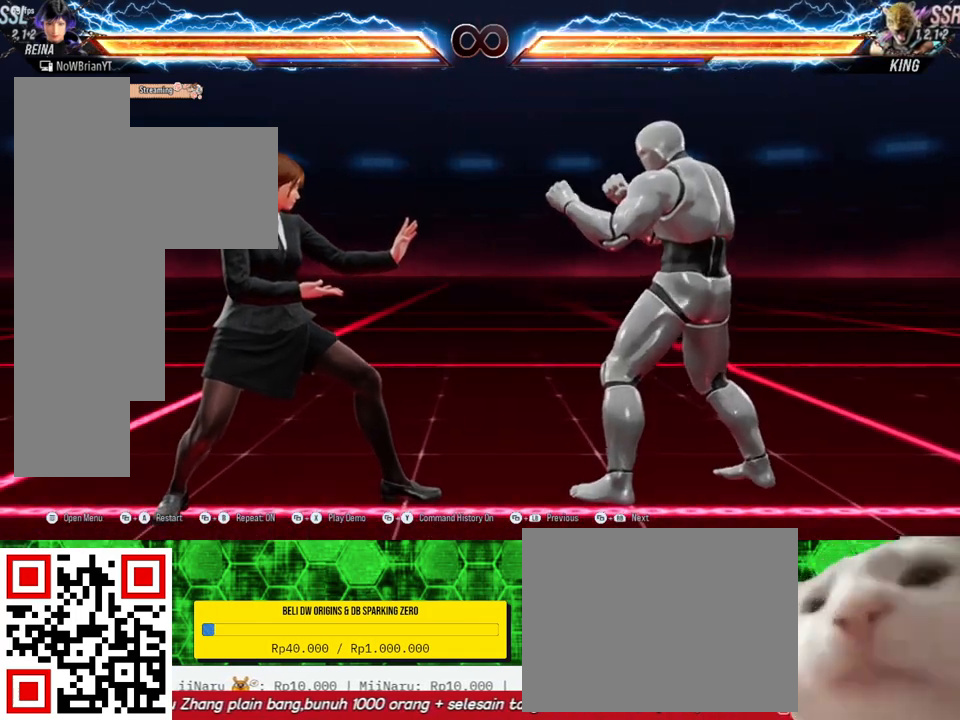
{"buttons": [], "right_stick": "center", "events": [[33, "START", "down"], [133, "START", "up"]]}
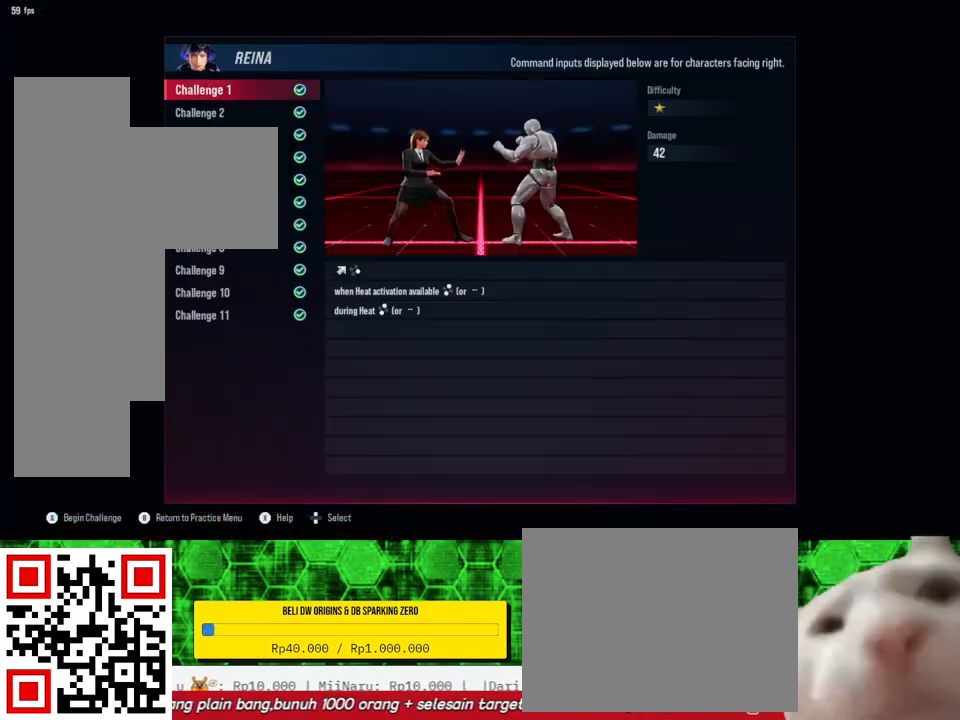
{"buttons": [], "right_stick": "center", "events": [[433, "DPAD_UP", "down"], [500, "DPAD_UP", "up"]]}
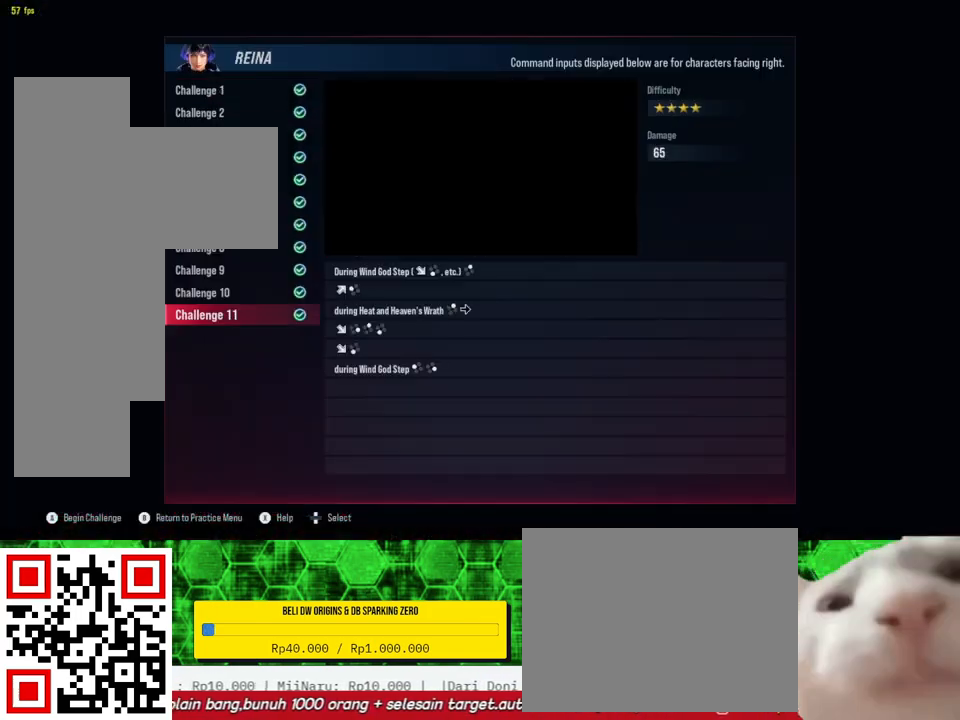
{"buttons": ["CIRCLE"], "right_stick": "center", "events": [[433, "CIRCLE", "down"]]}
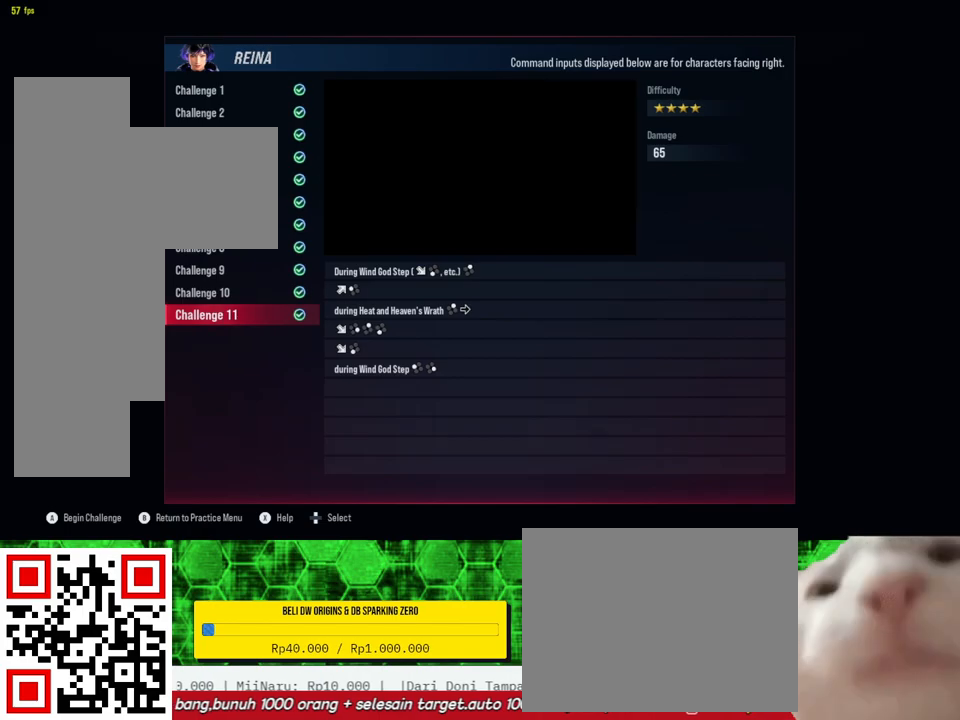
{"buttons": [], "right_stick": "center", "events": [[67, "CIRCLE", "up"]]}
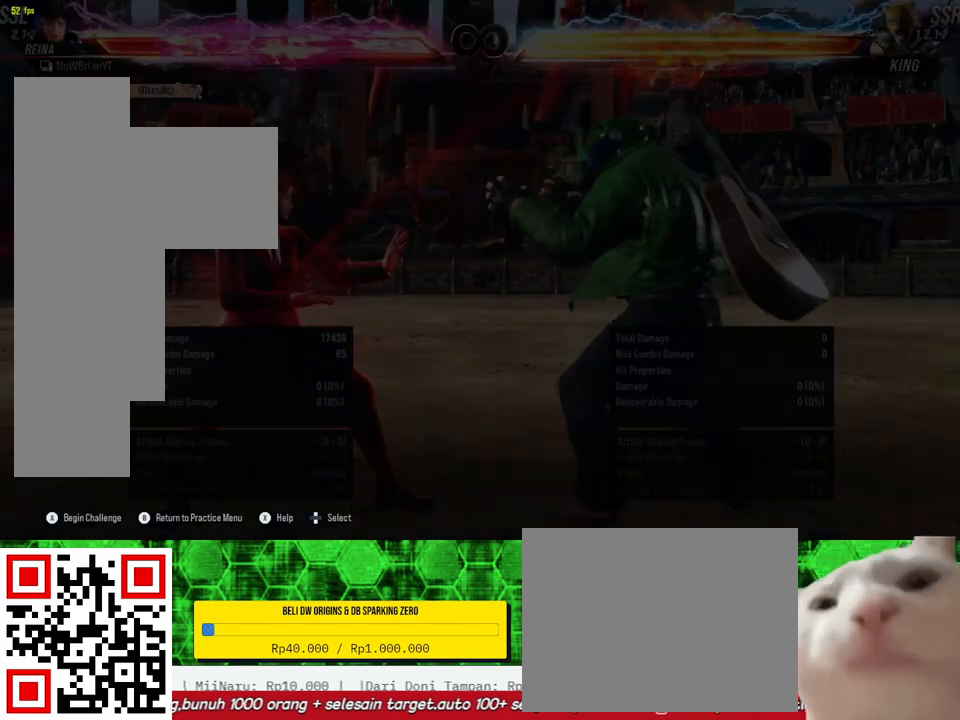
{"buttons": [], "right_stick": "center", "events": [[400, "CIRCLE", "down"], [500, "CIRCLE", "up"]]}
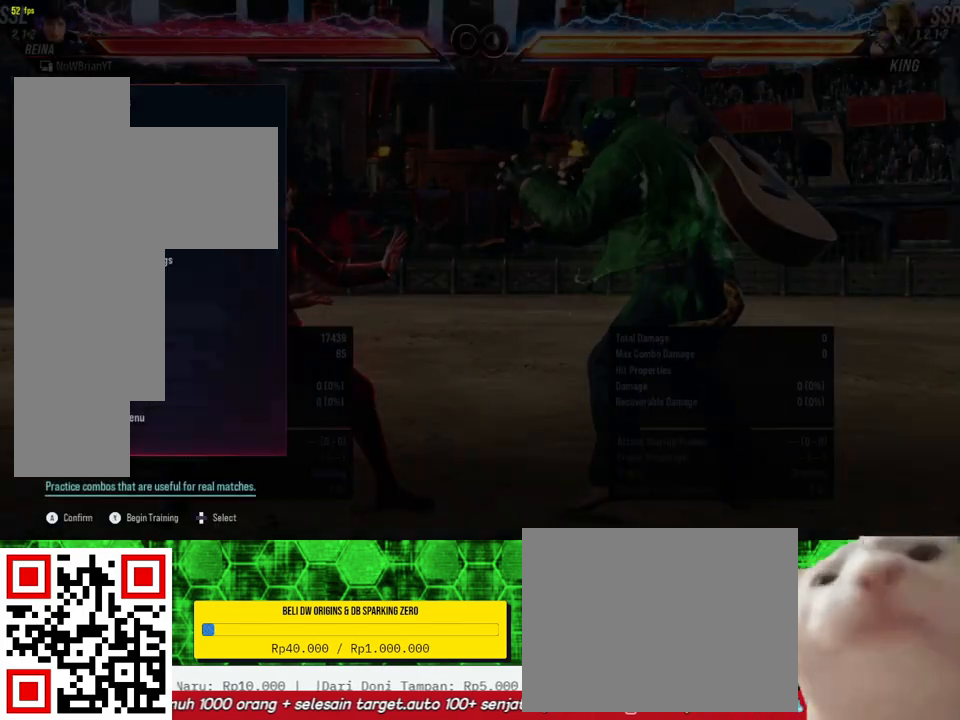
{"buttons": [], "right_stick": "center", "events": []}
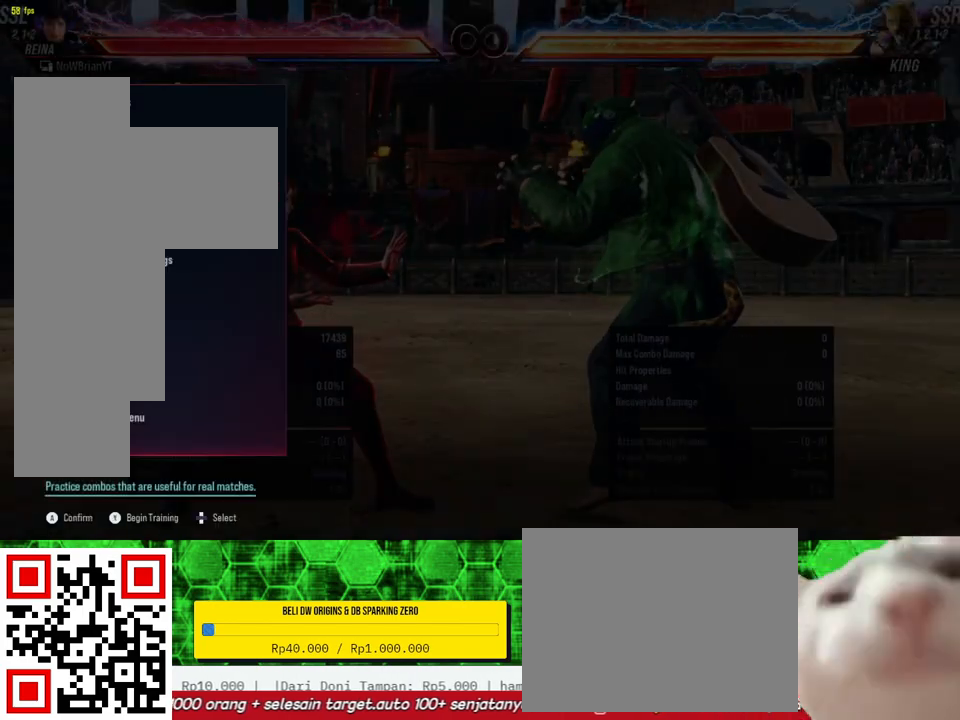
{"buttons": [], "right_stick": "center", "events": [[67, "CIRCLE", "down"], [167, "CIRCLE", "up"]]}
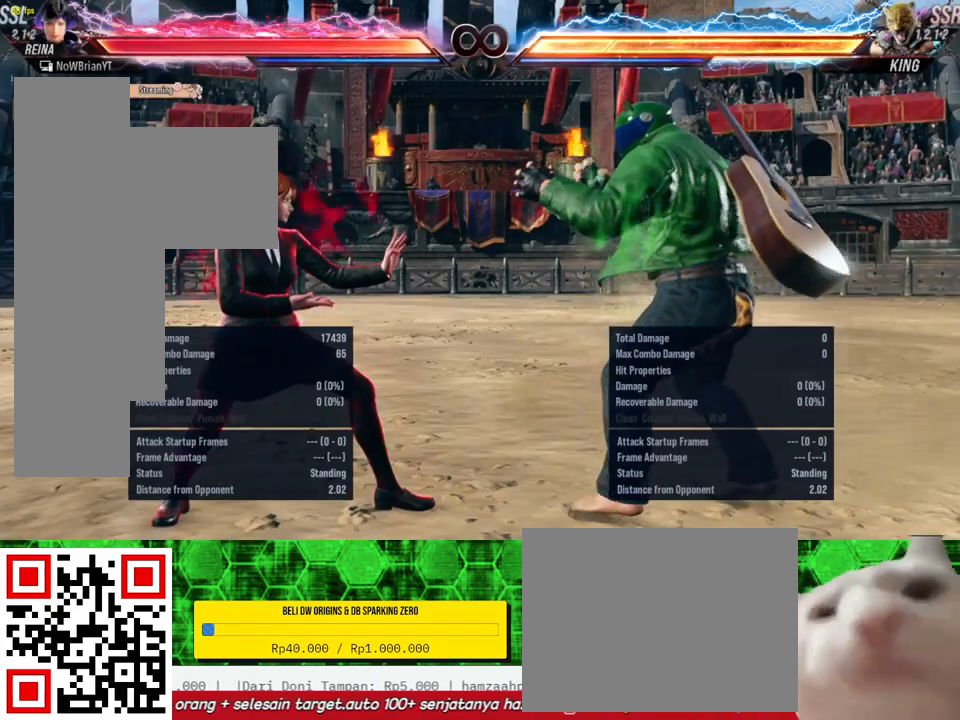
{"buttons": [], "right_stick": "center", "events": []}
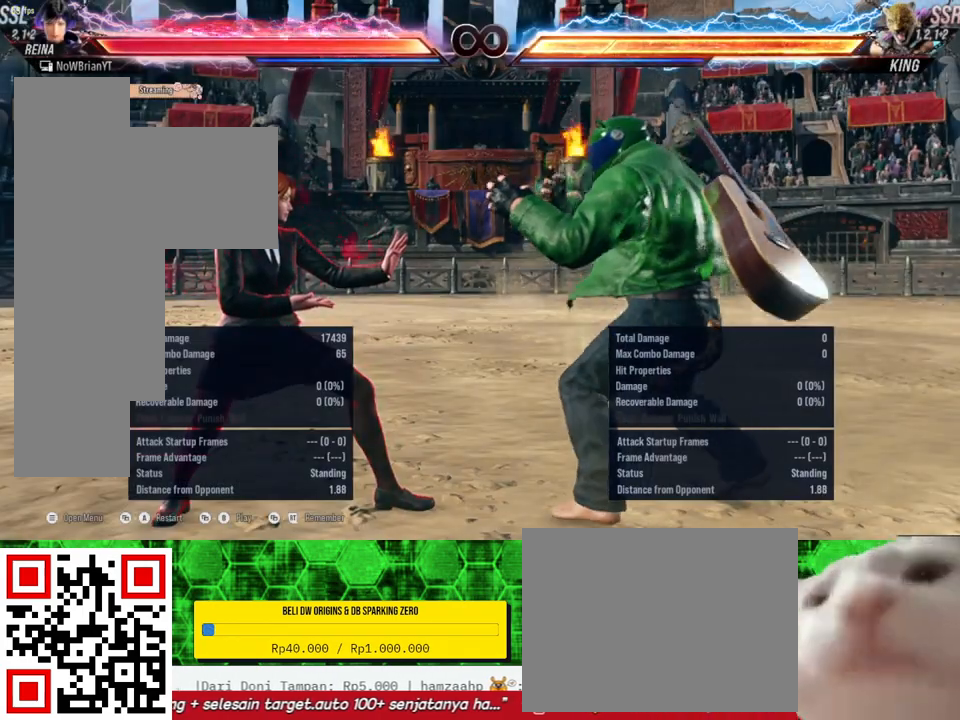
{"buttons": ["DPAD_LEFT"], "right_stick": "center", "events": [[33, "DPAD_RIGHT", "down"], [100, "DPAD_RIGHT", "up"], [433, "DPAD_LEFT", "down"]]}
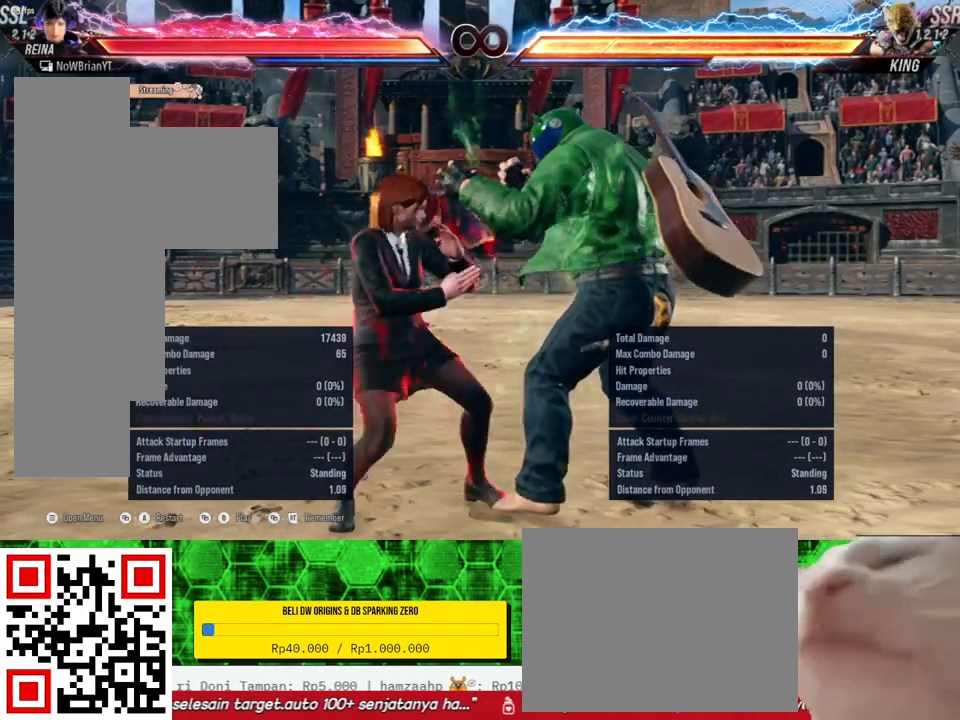
{"buttons": [], "right_stick": "center", "events": [[33, "DPAD_LEFT", "up"]]}
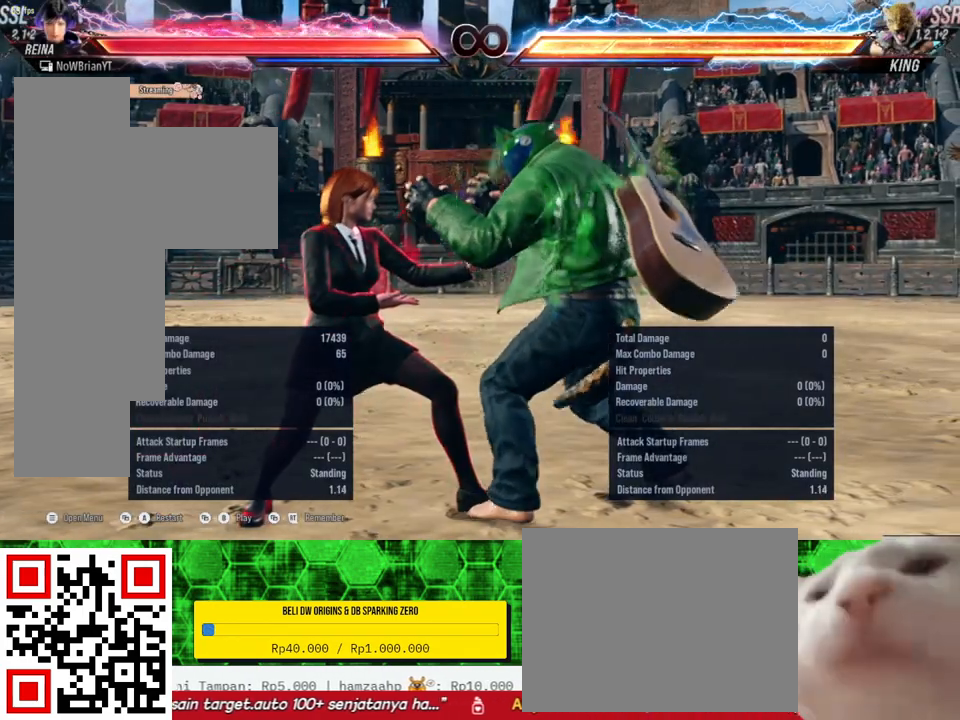
{"buttons": [], "right_stick": "center", "events": []}
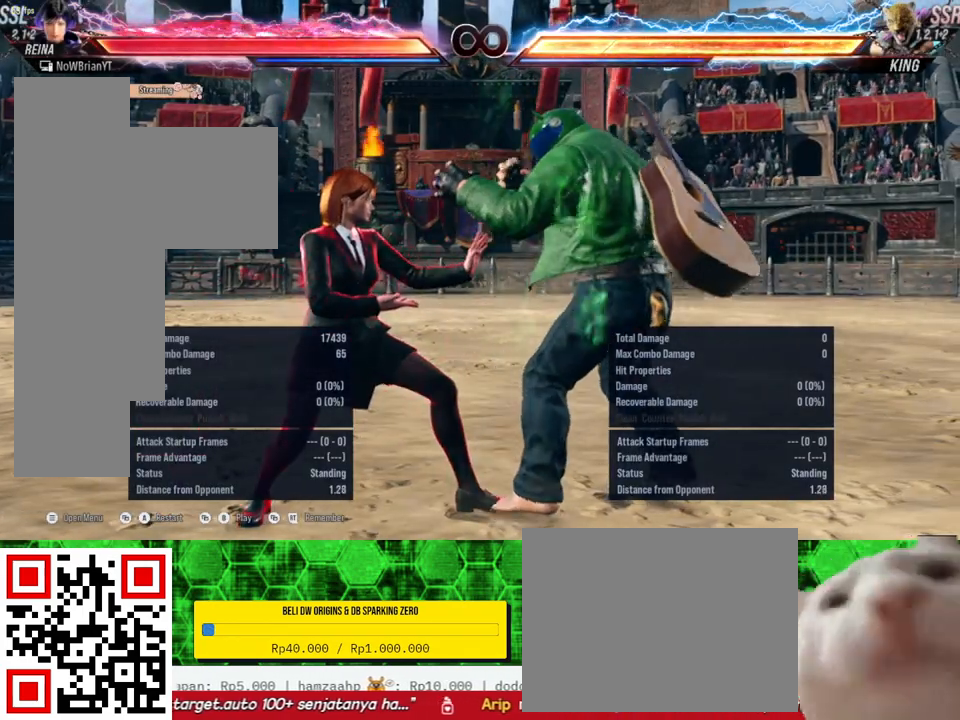
{"buttons": ["DPAD_LEFT"], "right_stick": "center", "events": [[467, "DPAD_LEFT", "down"]]}
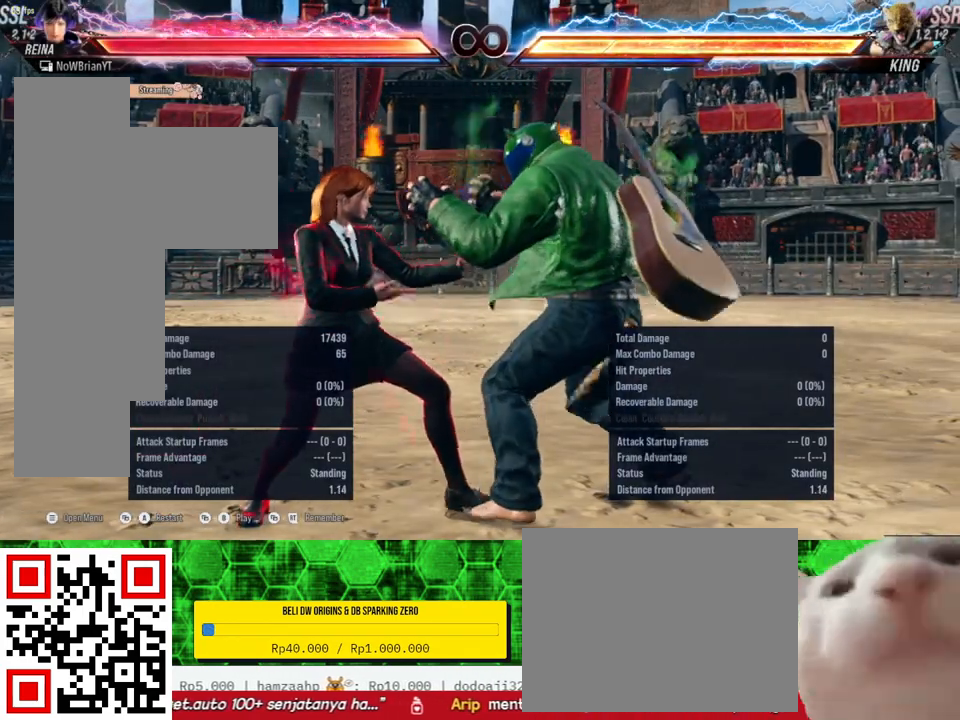
{"buttons": [], "right_stick": "center", "events": [[67, "DPAD_LEFT", "up"], [200, "DPAD_LEFT", "down"], [300, "DPAD_LEFT", "up"]]}